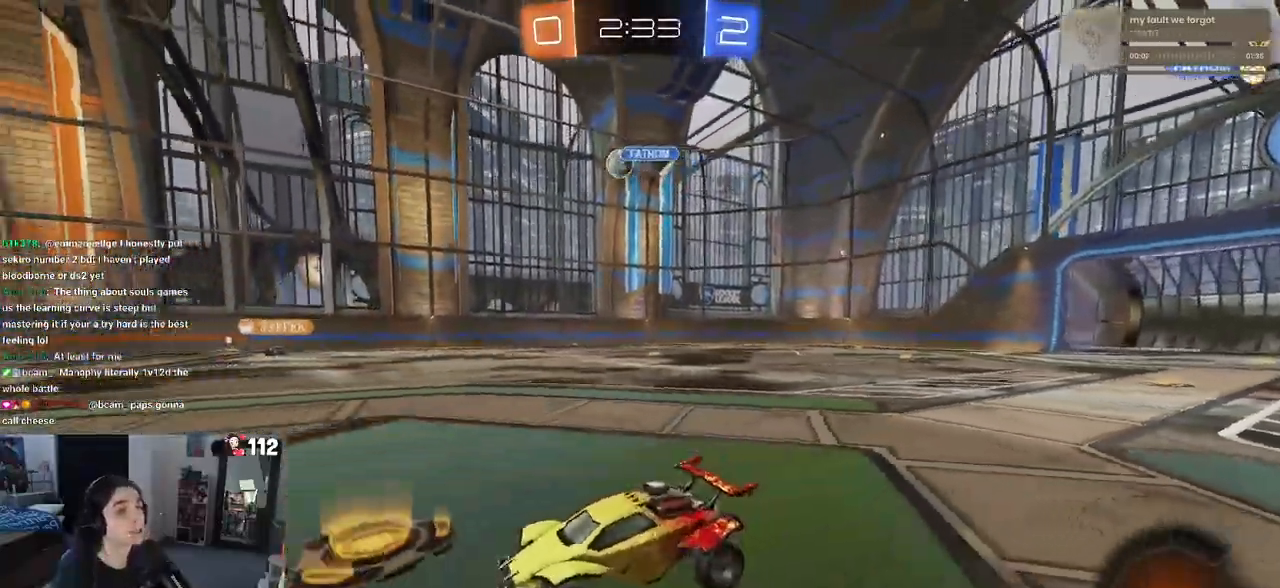
Gameplay with a controller (PlayStation layout); each line is a JSON object with the inputs held at the frame after it. "events" lists button and stick changes between this image and that frame as [ms after this image, input, new state], when the widget could be followed in between.
{"buttons": ["SQUARE", "R2"], "left_stick": "down-left", "right_stick": "center", "events": [[33, "CROSS", "down"], [100, "left_stick", "up-left"], [117, "CROSS", "up"], [167, "CROSS", "down"], [233, "SQUARE", "down"], [267, "CROSS", "up"], [283, "left_stick", "down"], [417, "left_stick", "down-left"]]}
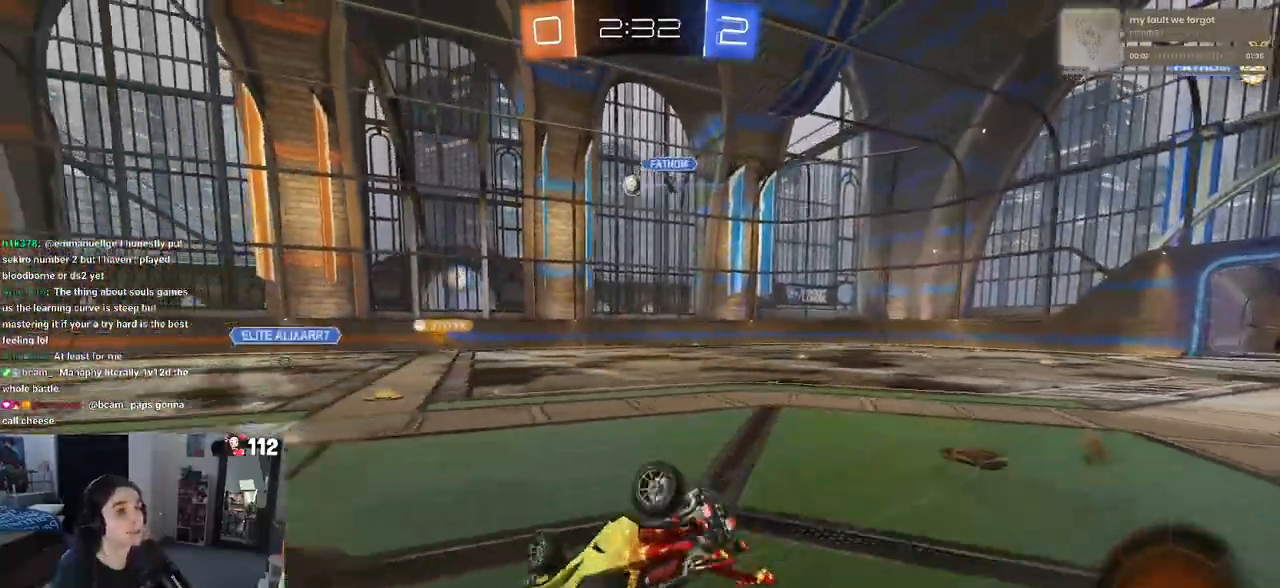
{"buttons": ["R2"], "left_stick": "center", "right_stick": "center", "events": [[450, "SQUARE", "up"], [500, "left_stick", "center"]]}
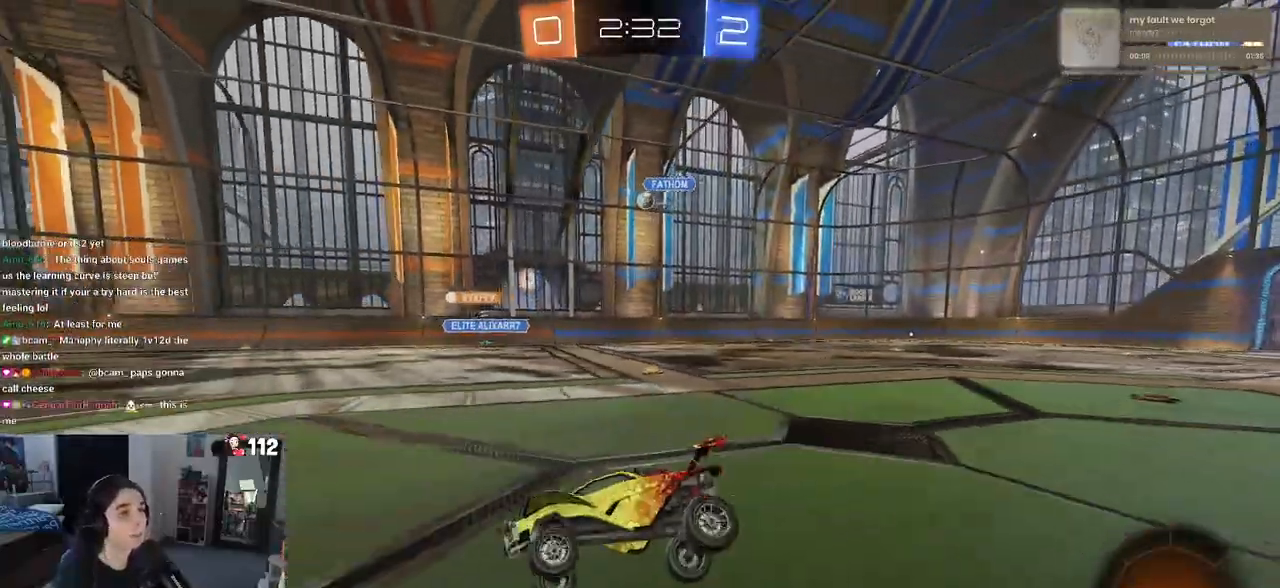
{"buttons": ["R2"], "left_stick": "center", "right_stick": "center", "events": [[217, "left_stick", "right"], [433, "left_stick", "center"]]}
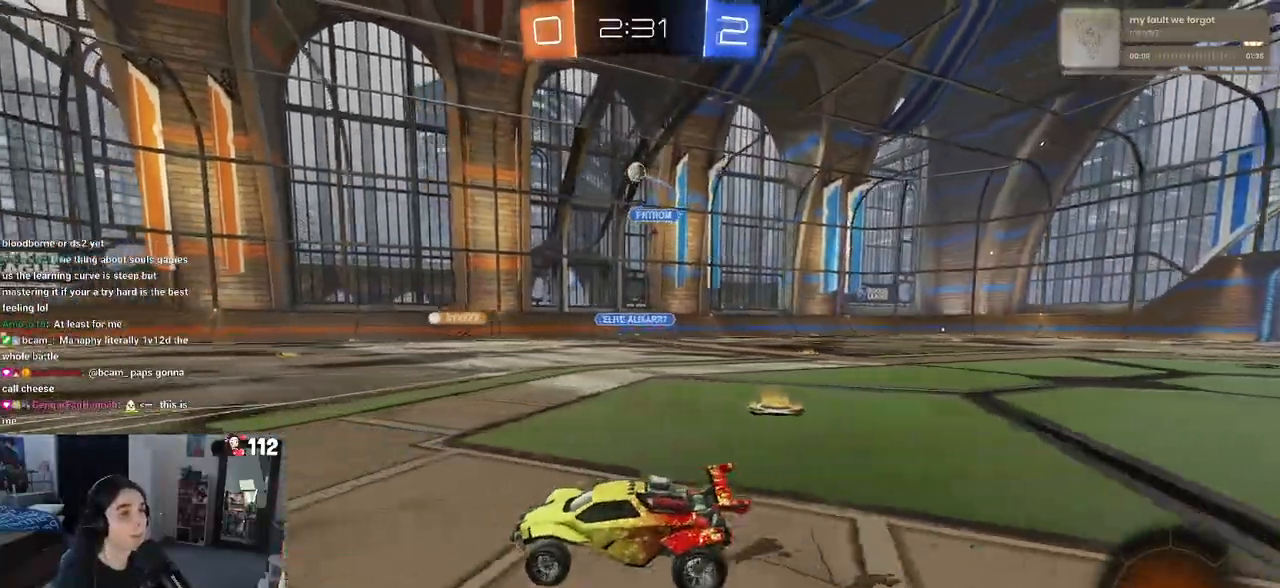
{"buttons": ["R2"], "left_stick": "center", "right_stick": "center", "events": [[83, "left_stick", "left"], [467, "left_stick", "center"]]}
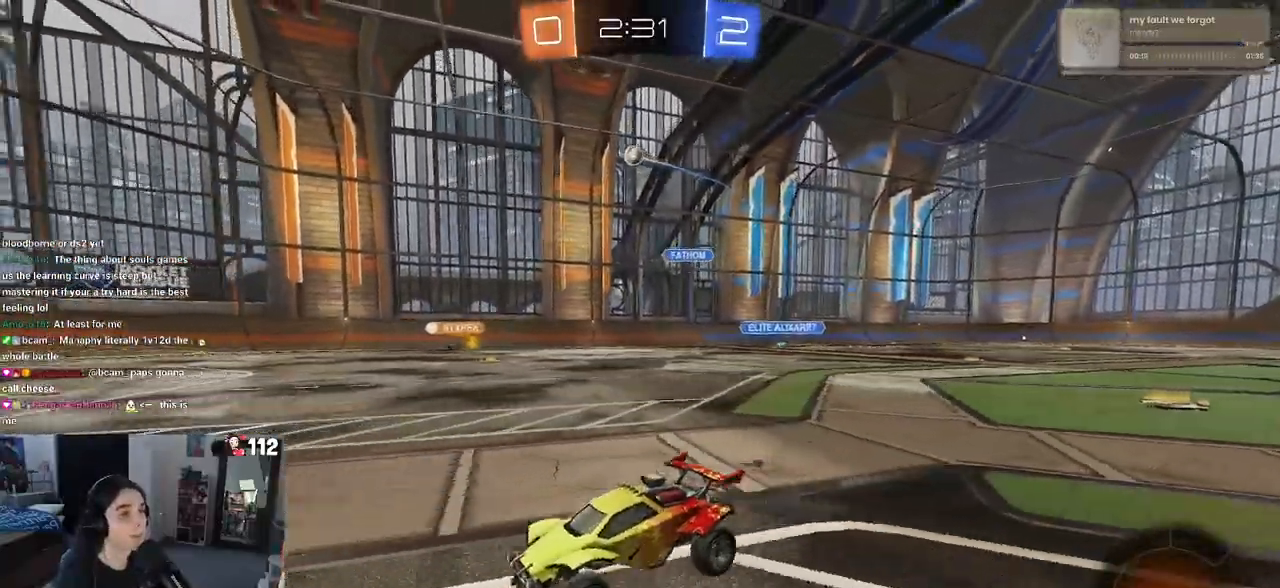
{"buttons": ["R2"], "left_stick": "center", "right_stick": "center", "events": [[100, "left_stick", "right"], [383, "left_stick", "center"]]}
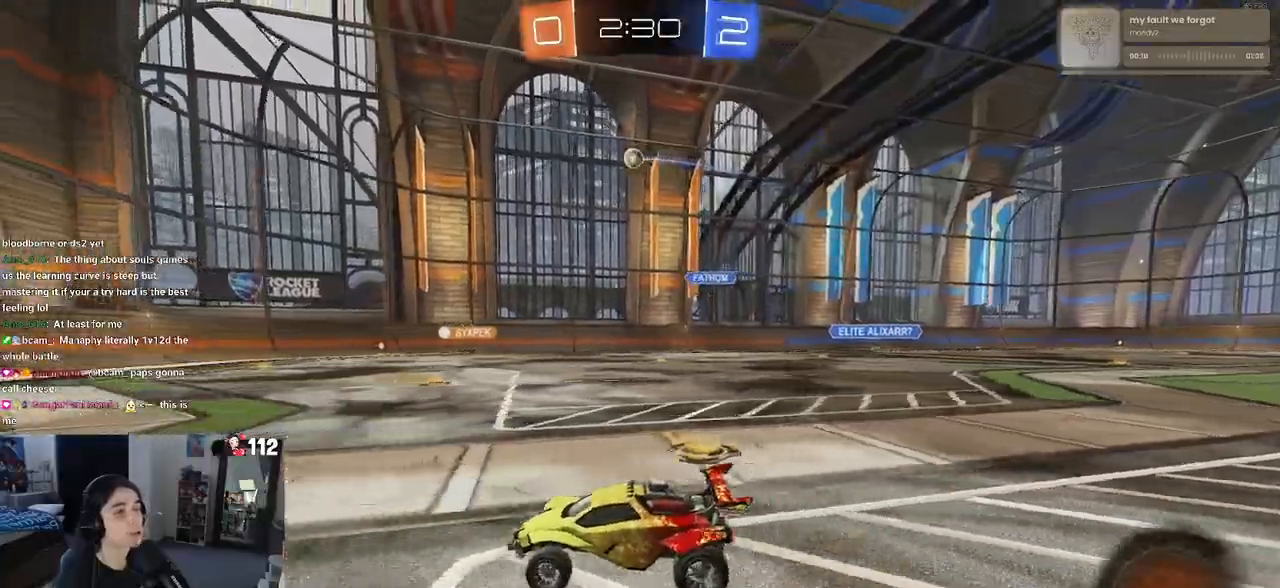
{"buttons": ["R2"], "left_stick": "left", "right_stick": "center", "events": [[400, "left_stick", "left"]]}
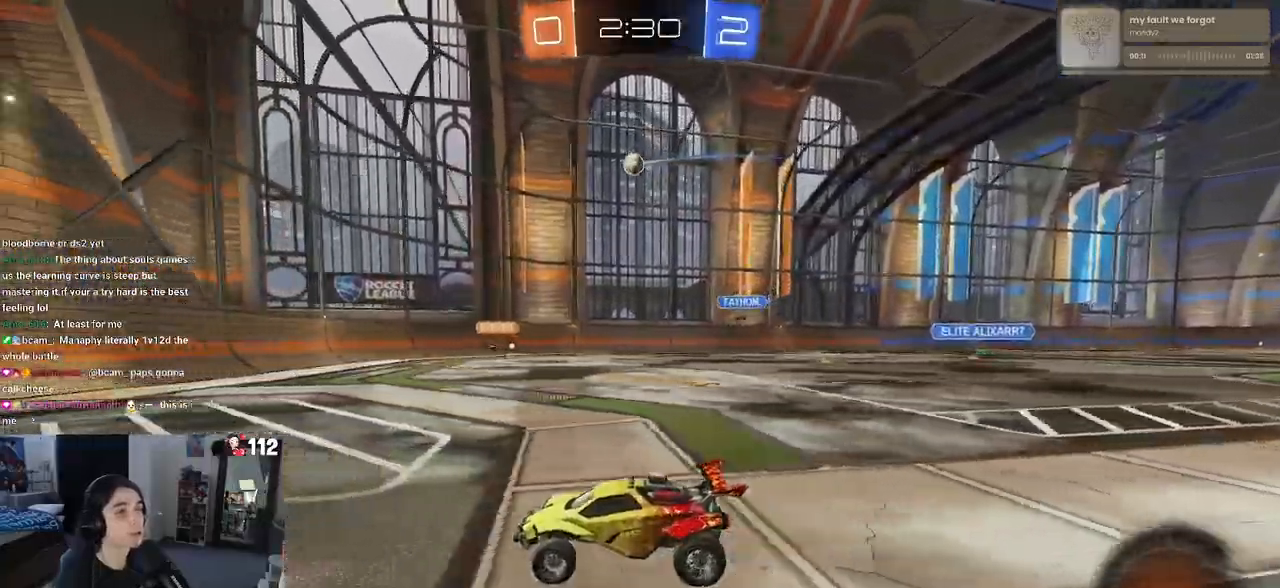
{"buttons": ["SQUARE", "R2"], "left_stick": "right", "right_stick": "center", "events": [[350, "left_stick", "center"], [433, "left_stick", "right"], [500, "SQUARE", "down"]]}
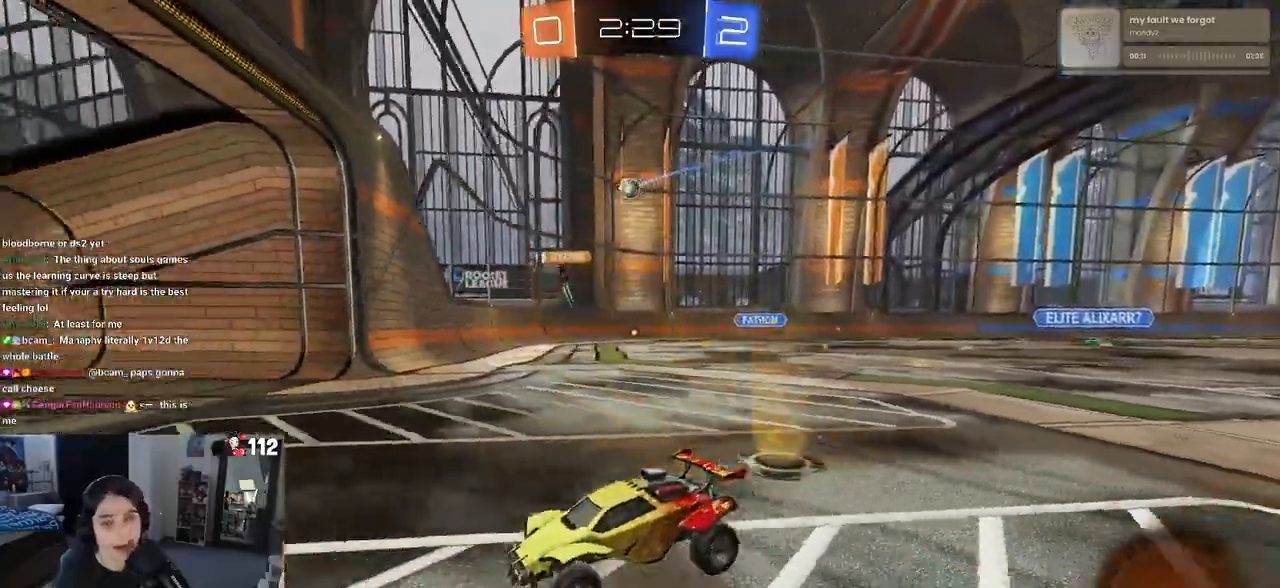
{"buttons": ["R2"], "left_stick": "right", "right_stick": "center", "events": [[317, "SQUARE", "up"]]}
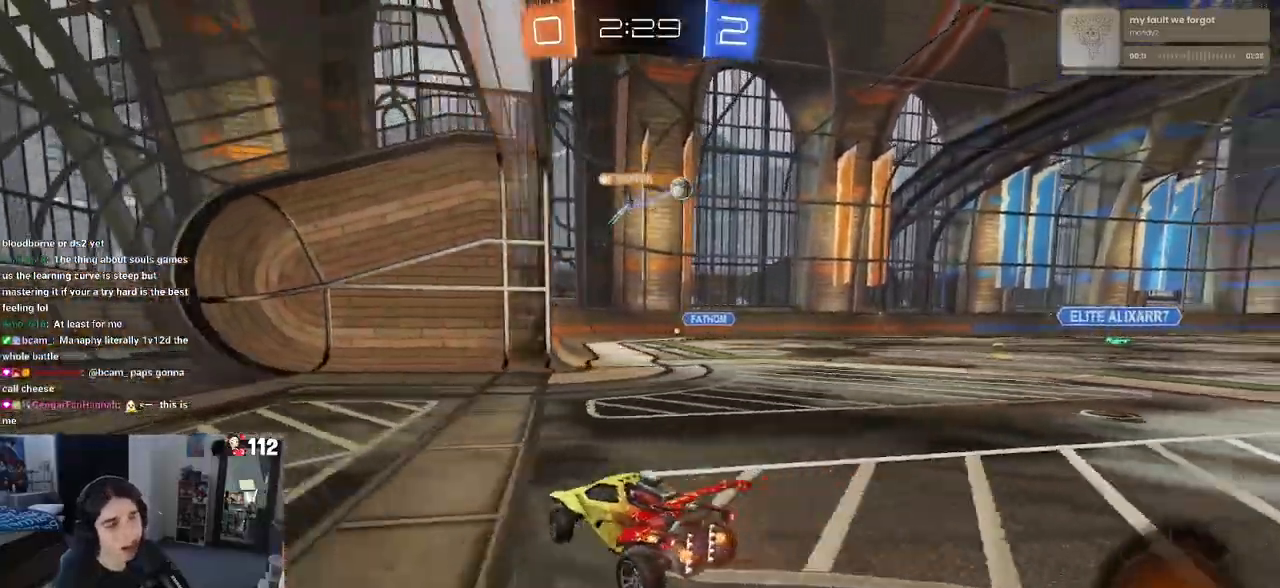
{"buttons": ["R2"], "left_stick": "right", "right_stick": "center", "events": []}
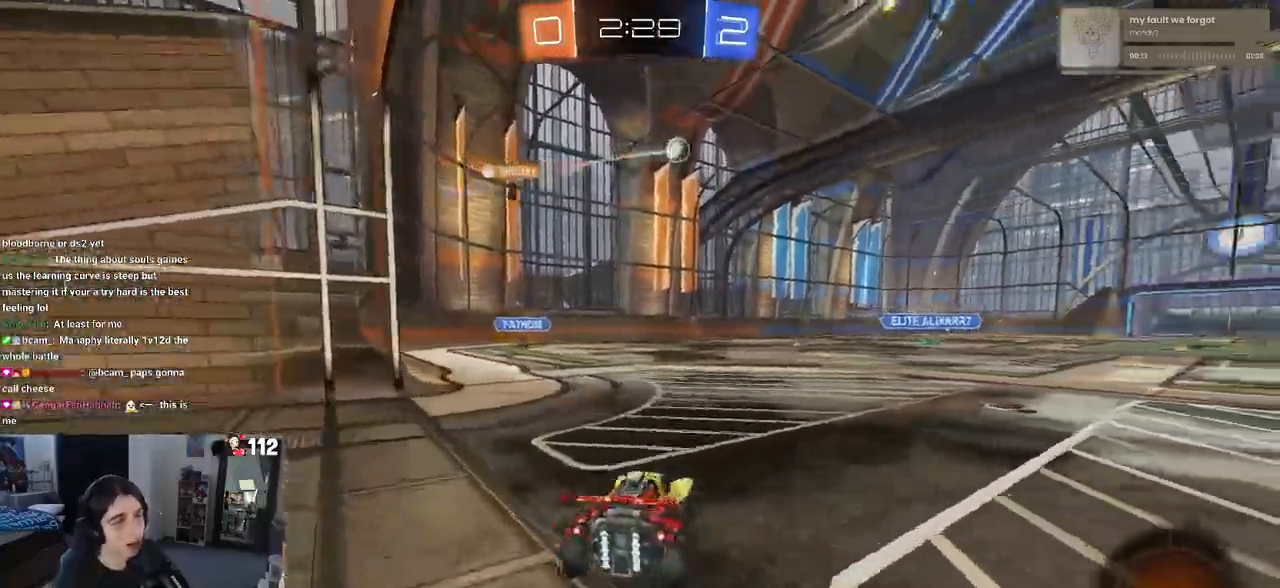
{"buttons": ["R2"], "left_stick": "right", "right_stick": "center"}
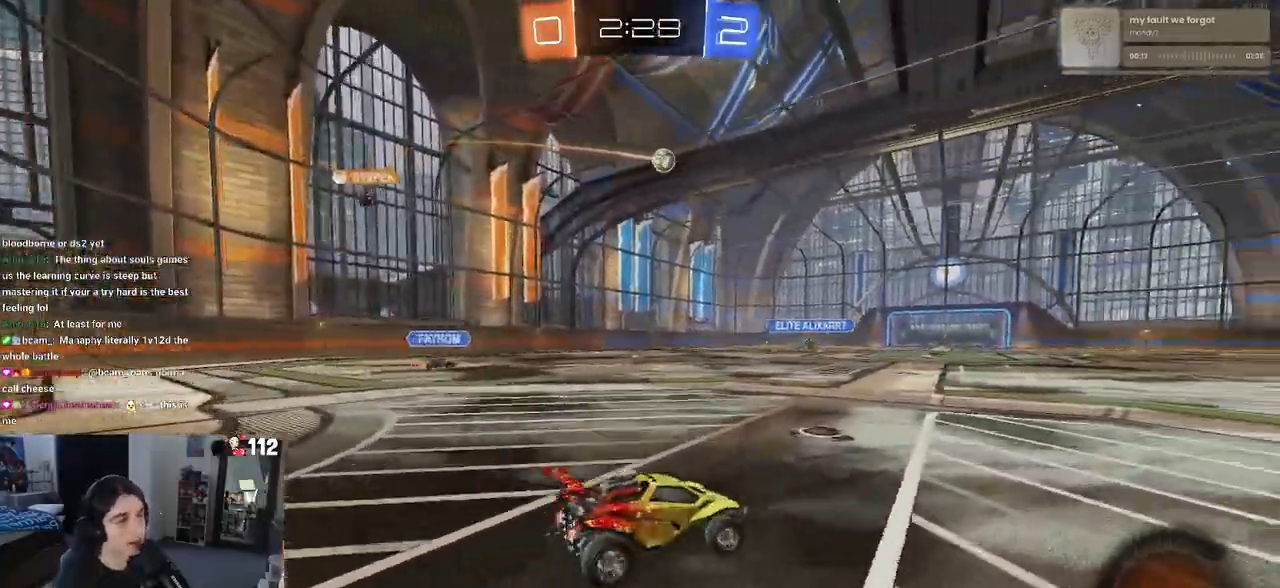
{"buttons": ["R1", "R2"], "left_stick": "center", "right_stick": "center", "events": [[33, "R1", "down"], [317, "TRIANGLE", "down"], [367, "R1", "up"], [383, "R1", "down"], [383, "left_stick", "center"], [417, "TRIANGLE", "up"]]}
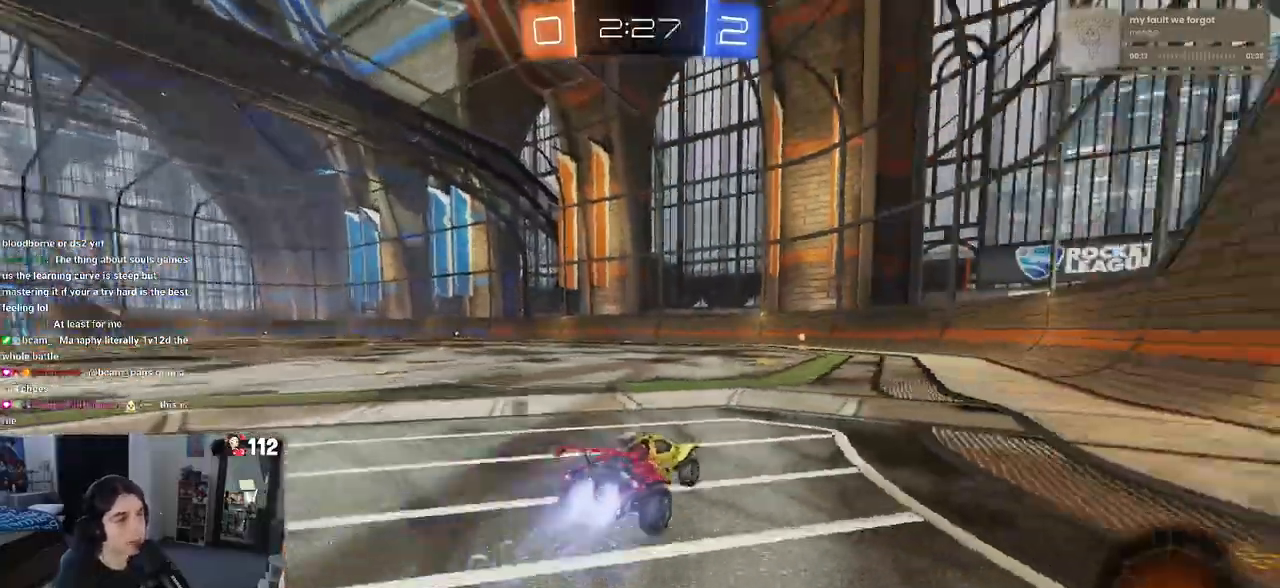
{"buttons": ["R1", "R2"], "left_stick": "right", "right_stick": "center", "events": [[217, "TRIANGLE", "down"], [333, "TRIANGLE", "up"], [367, "left_stick", "right"]]}
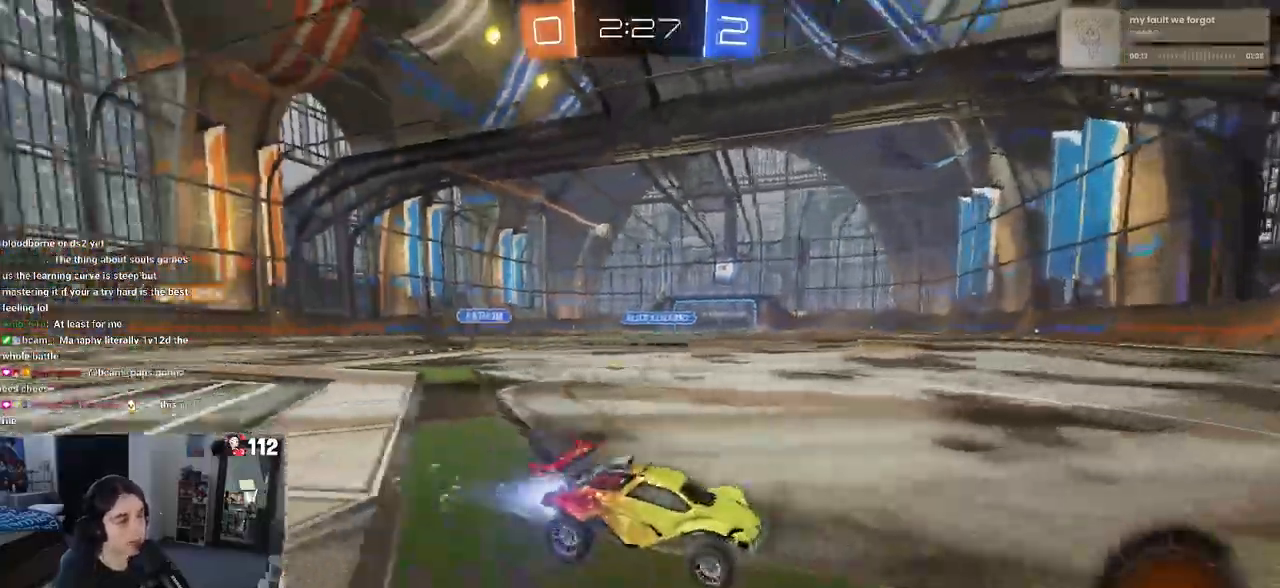
{"buttons": ["R1", "R2"], "left_stick": "left", "right_stick": "center", "events": [[67, "left_stick", "center"], [167, "left_stick", "left"]]}
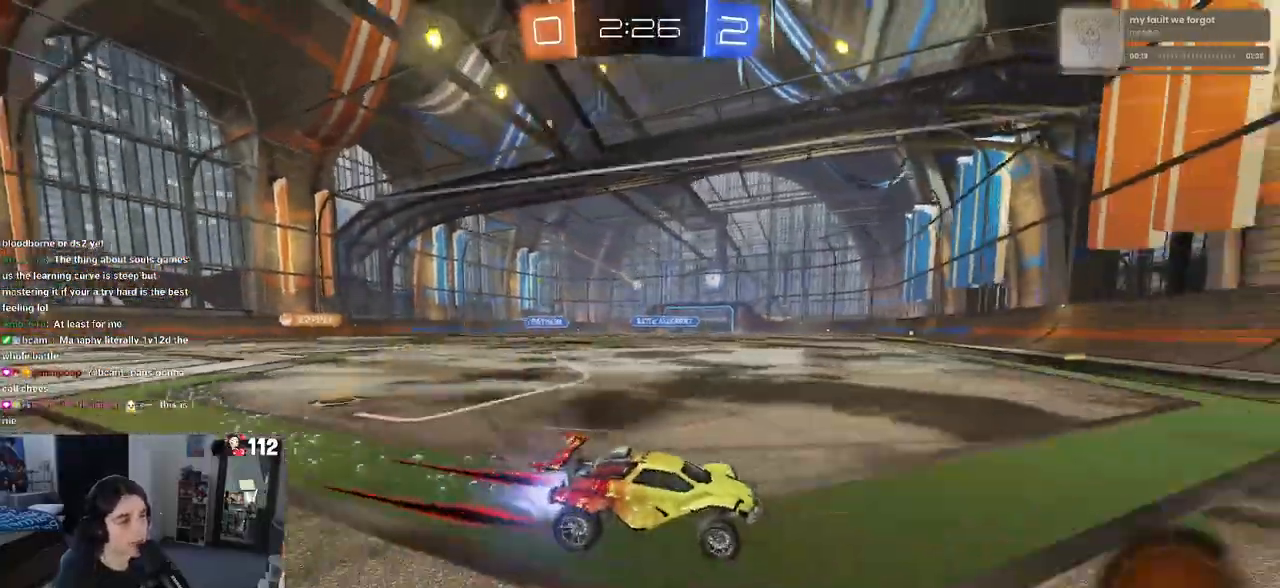
{"buttons": ["R1", "R2"], "left_stick": "left", "right_stick": "center", "events": []}
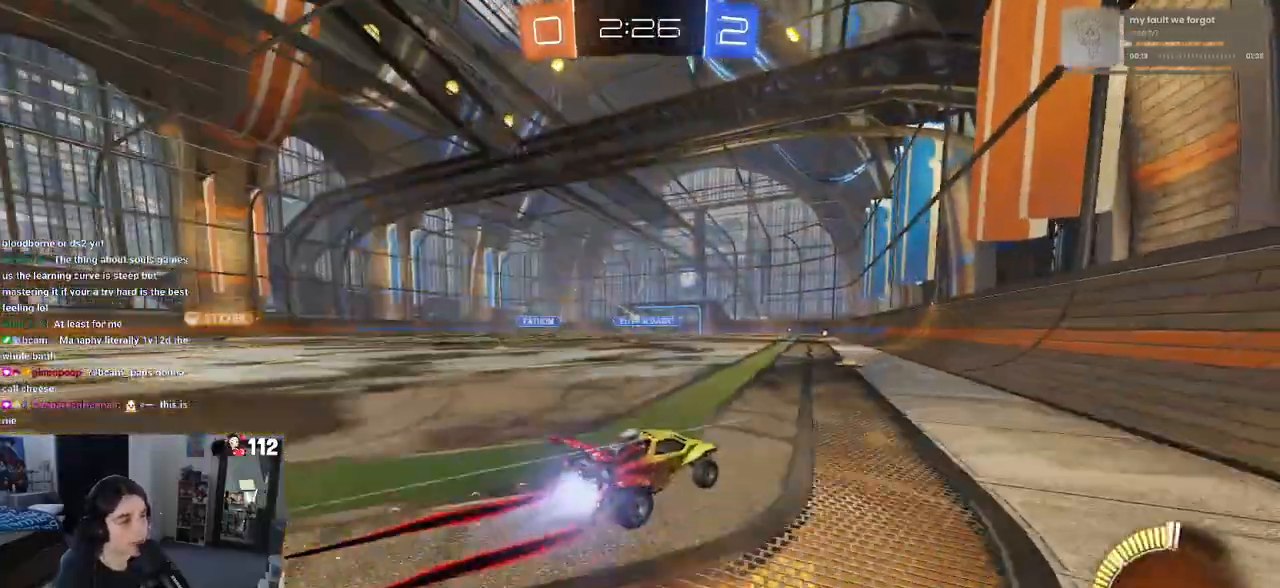
{"buttons": ["R2"], "left_stick": "left", "right_stick": "center", "events": [[217, "R1", "up"], [233, "left_stick", "center"], [483, "left_stick", "left"]]}
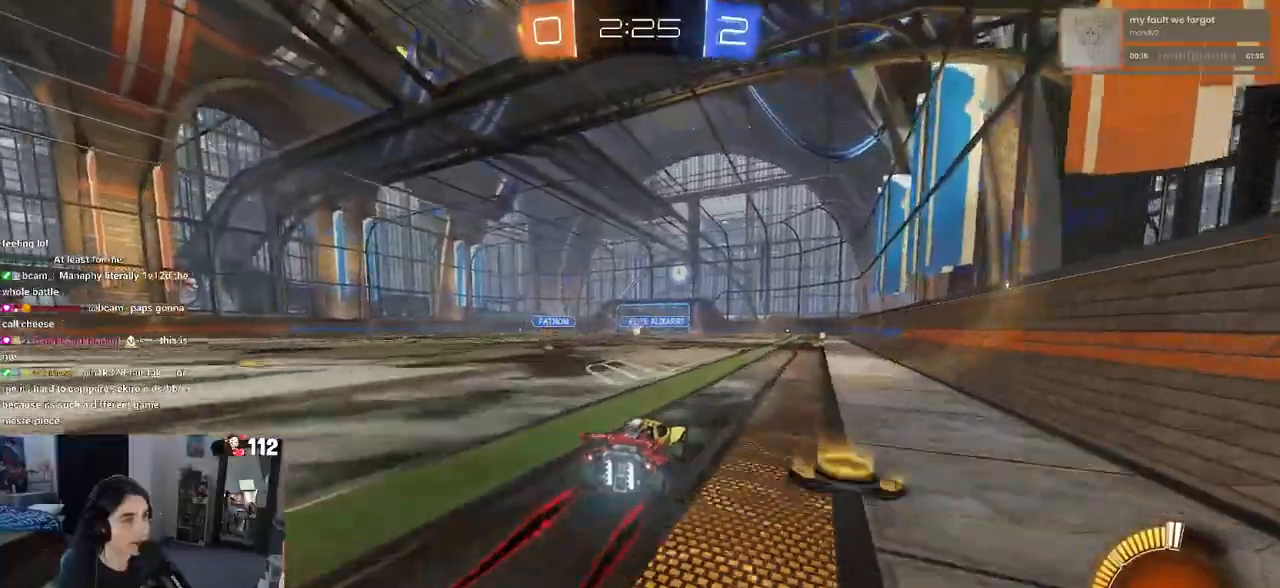
{"buttons": ["R2"], "left_stick": "center", "right_stick": "center", "events": [[217, "left_stick", "center"]]}
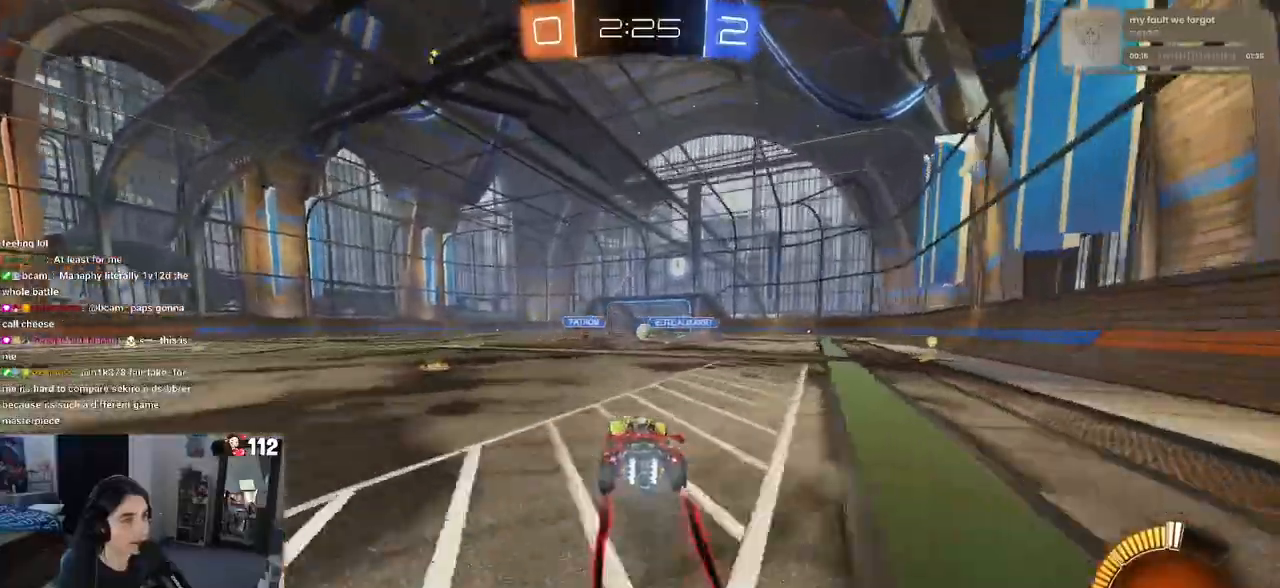
{"buttons": ["R2"], "left_stick": "center", "right_stick": "center", "events": []}
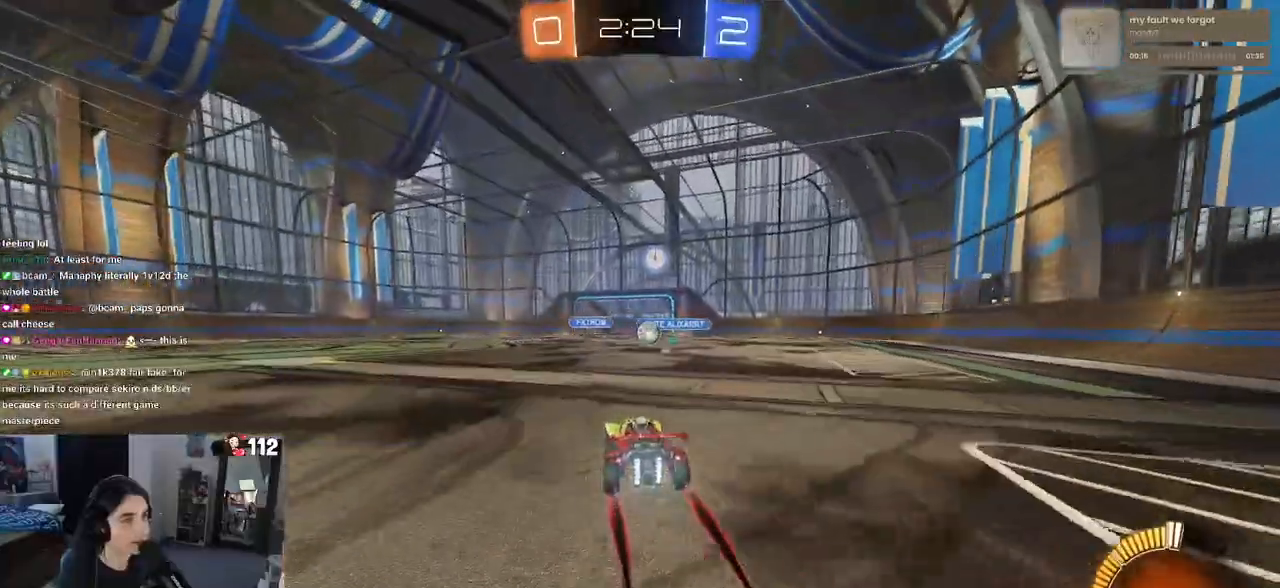
{"buttons": ["R2"], "left_stick": "left", "right_stick": "center", "events": [[100, "left_stick", "right"], [417, "left_stick", "left"]]}
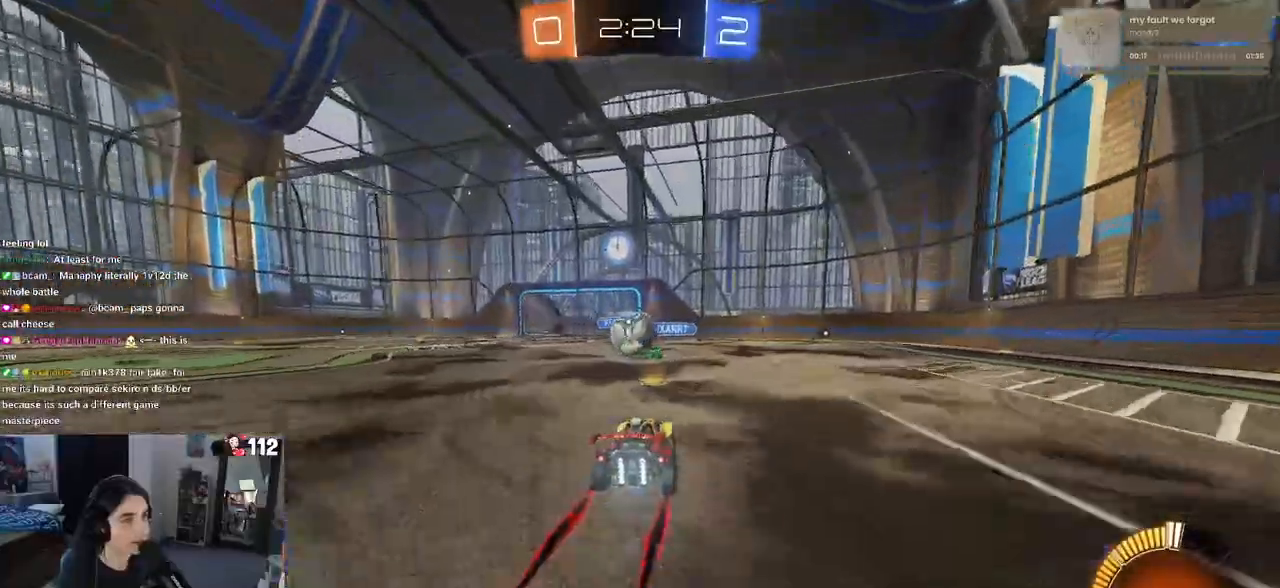
{"buttons": ["SQUARE", "R1", "R2"], "left_stick": "left", "right_stick": "center", "events": [[33, "left_stick", "center"], [133, "CROSS", "down"], [133, "left_stick", "left"], [233, "CROSS", "up"], [267, "CROSS", "down"], [283, "R1", "down"], [300, "SQUARE", "down"], [350, "CROSS", "up"]]}
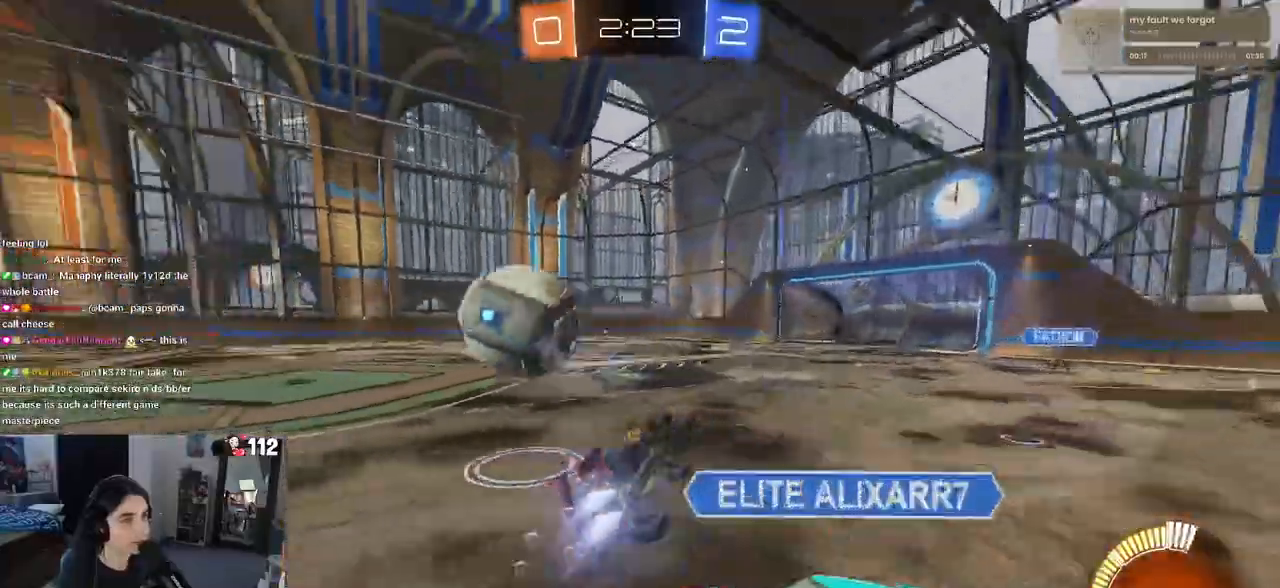
{"buttons": ["R2"], "left_stick": "up", "right_stick": "center", "events": [[450, "SQUARE", "up"], [450, "left_stick", "up"], [467, "R1", "up"]]}
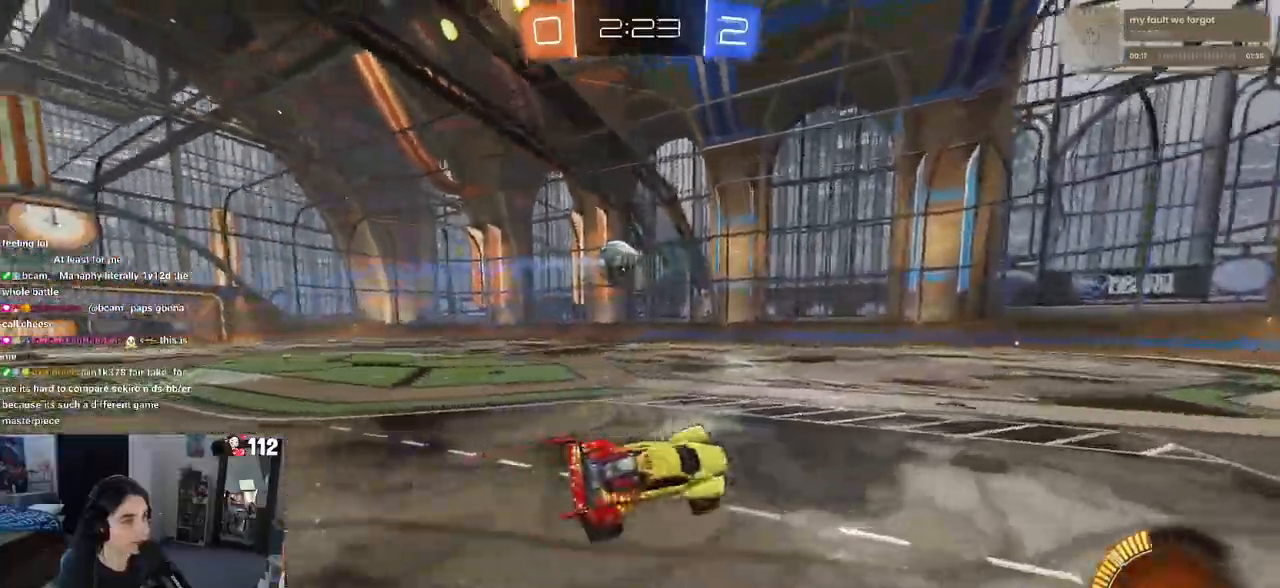
{"buttons": ["R2"], "left_stick": "center", "right_stick": "center", "events": [[50, "TRIANGLE", "down"], [50, "left_stick", "center"], [133, "TRIANGLE", "up"], [200, "left_stick", "right"], [283, "left_stick", "center"]]}
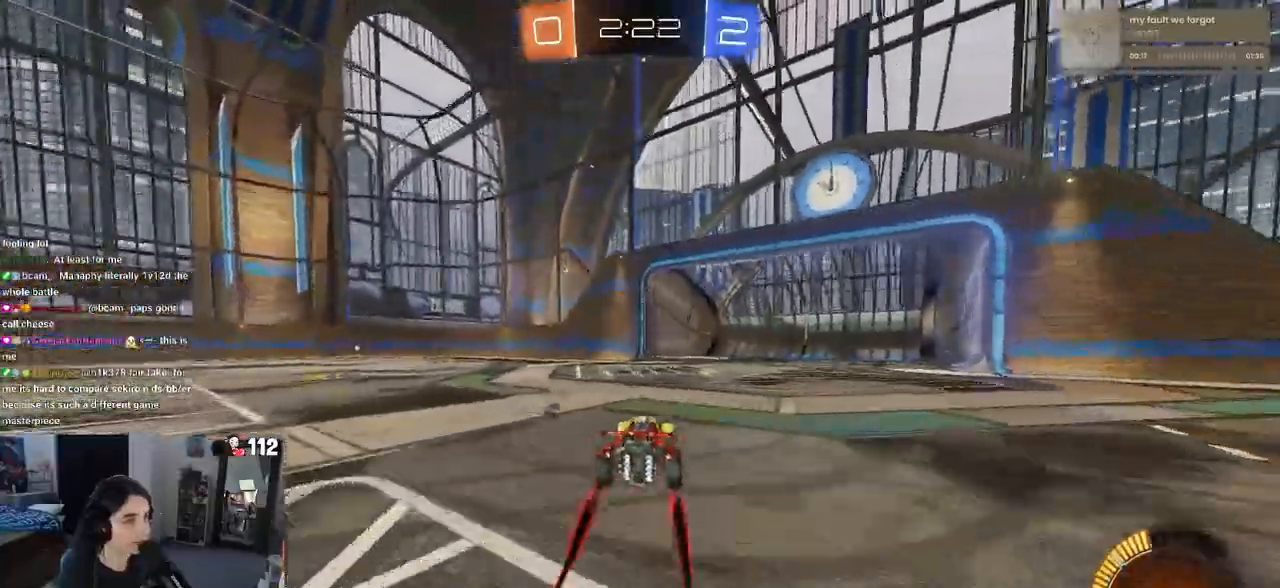
{"buttons": ["R1", "R2"], "left_stick": "left", "right_stick": "center", "events": [[17, "left_stick", "right"], [150, "left_stick", "left"], [167, "R1", "down"], [267, "TRIANGLE", "down"], [383, "TRIANGLE", "up"]]}
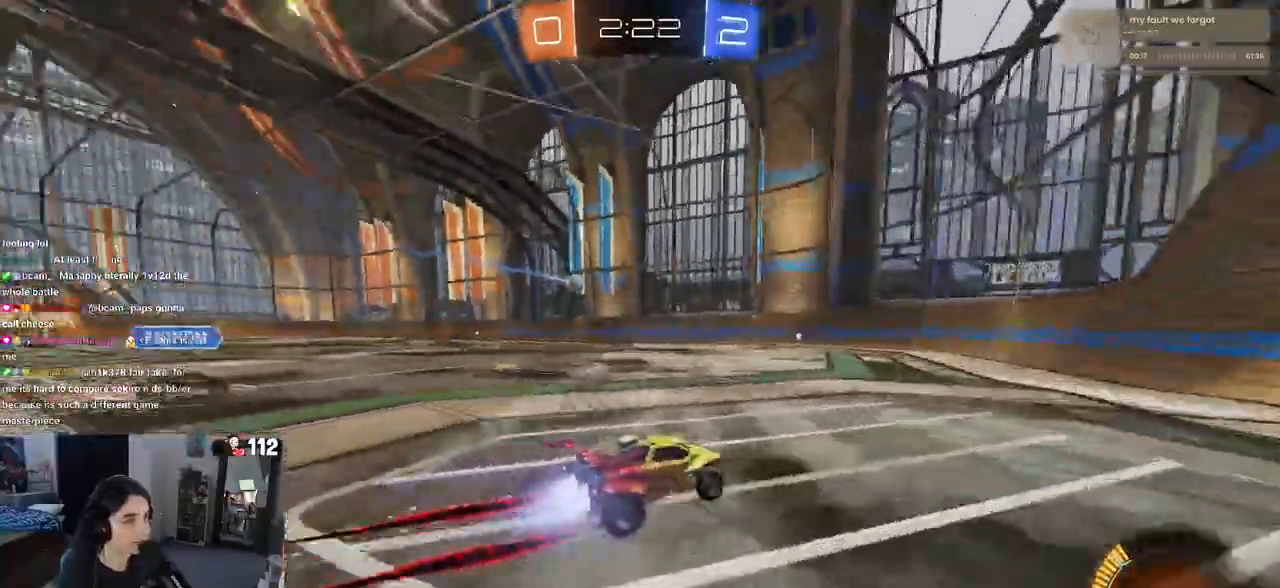
{"buttons": ["R1", "R2"], "left_stick": "right", "right_stick": "center", "events": [[83, "R2", "up"], [100, "R2", "down"], [383, "left_stick", "center"], [433, "left_stick", "right"]]}
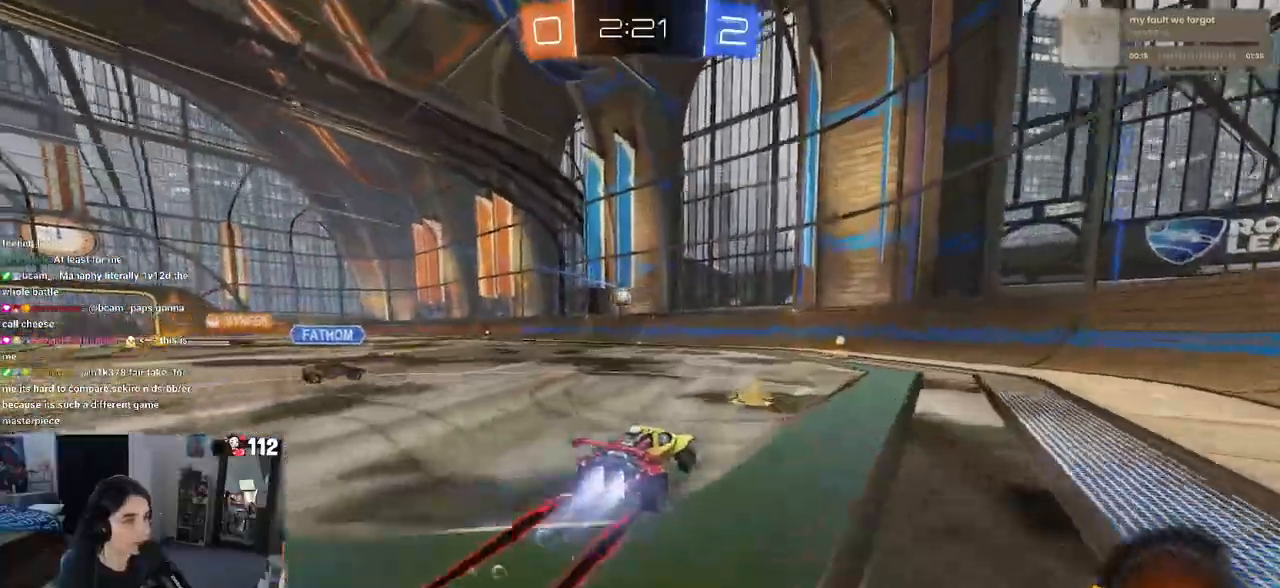
{"buttons": ["SQUARE", "R1", "R2"], "left_stick": "left", "right_stick": "center", "events": [[17, "left_stick", "center"], [133, "left_stick", "right"], [250, "left_stick", "center"], [383, "left_stick", "left"], [467, "SQUARE", "down"]]}
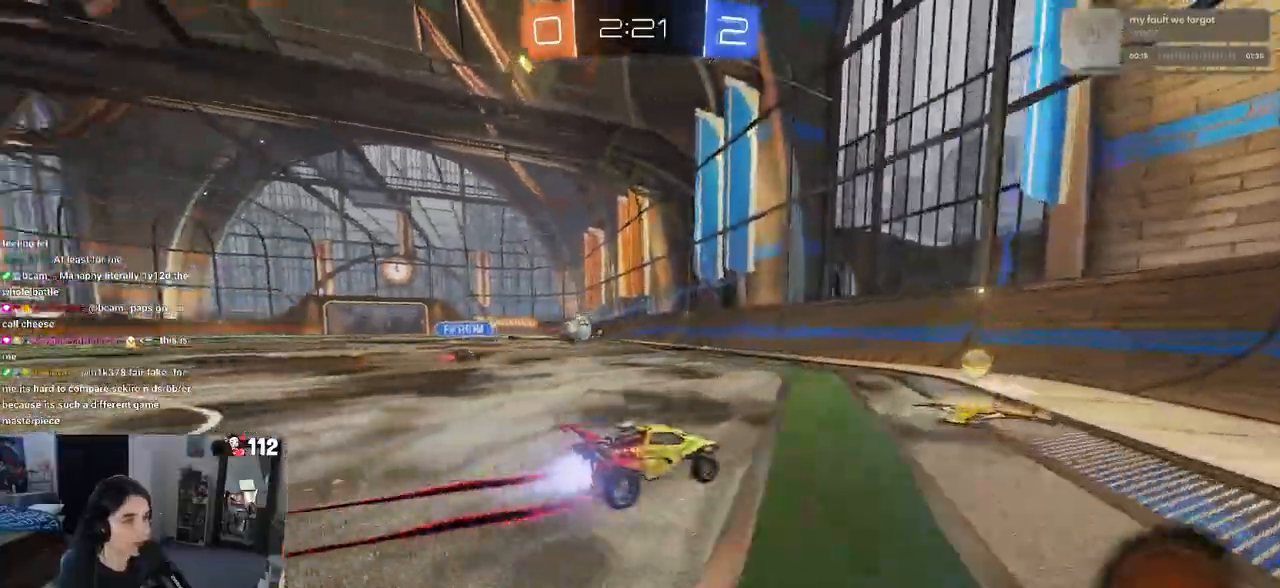
{"buttons": ["R1", "R2"], "left_stick": "center", "right_stick": "center", "events": [[50, "SQUARE", "up"], [483, "left_stick", "center"]]}
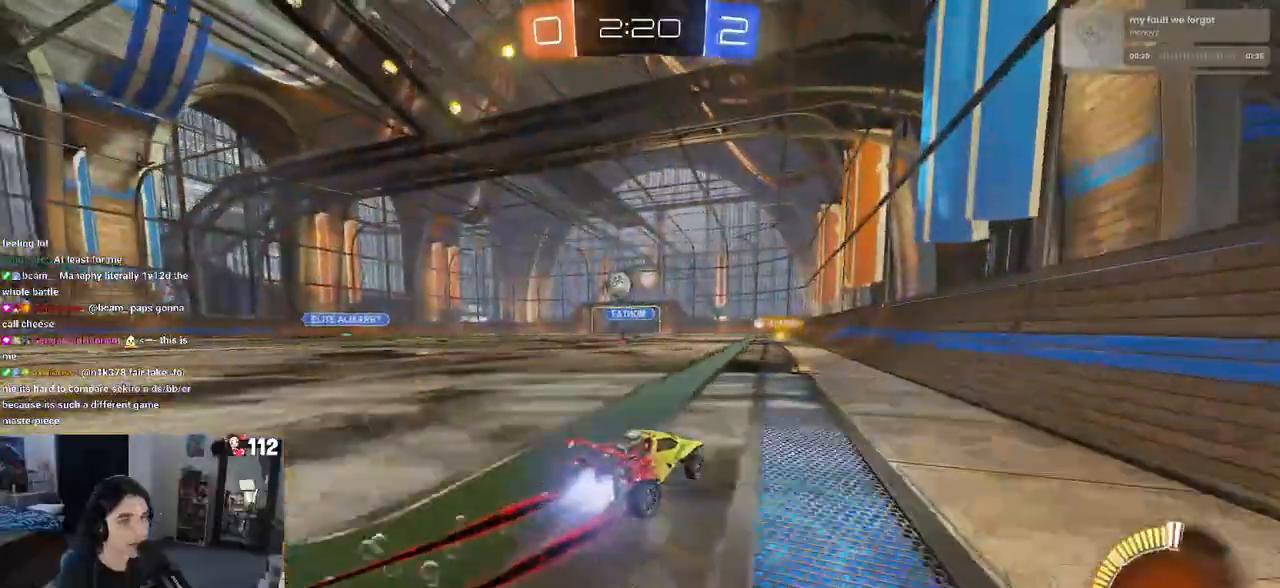
{"buttons": ["CROSS", "R2"], "left_stick": "up-left", "right_stick": "center", "events": [[117, "R1", "up"], [317, "left_stick", "up"], [333, "CROSS", "down"], [400, "CROSS", "up"], [400, "left_stick", "up-left"], [467, "CROSS", "down"]]}
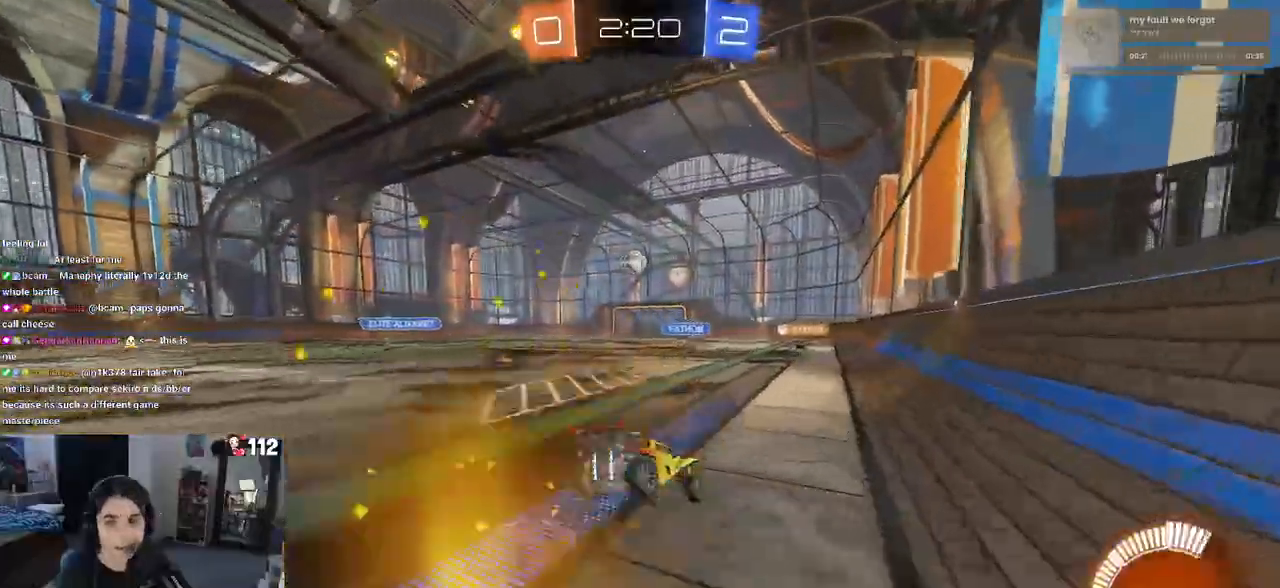
{"buttons": ["SQUARE", "R2"], "left_stick": "down-left", "right_stick": "center", "events": [[33, "SQUARE", "down"], [67, "CROSS", "up"], [67, "left_stick", "down"], [283, "left_stick", "down-left"]]}
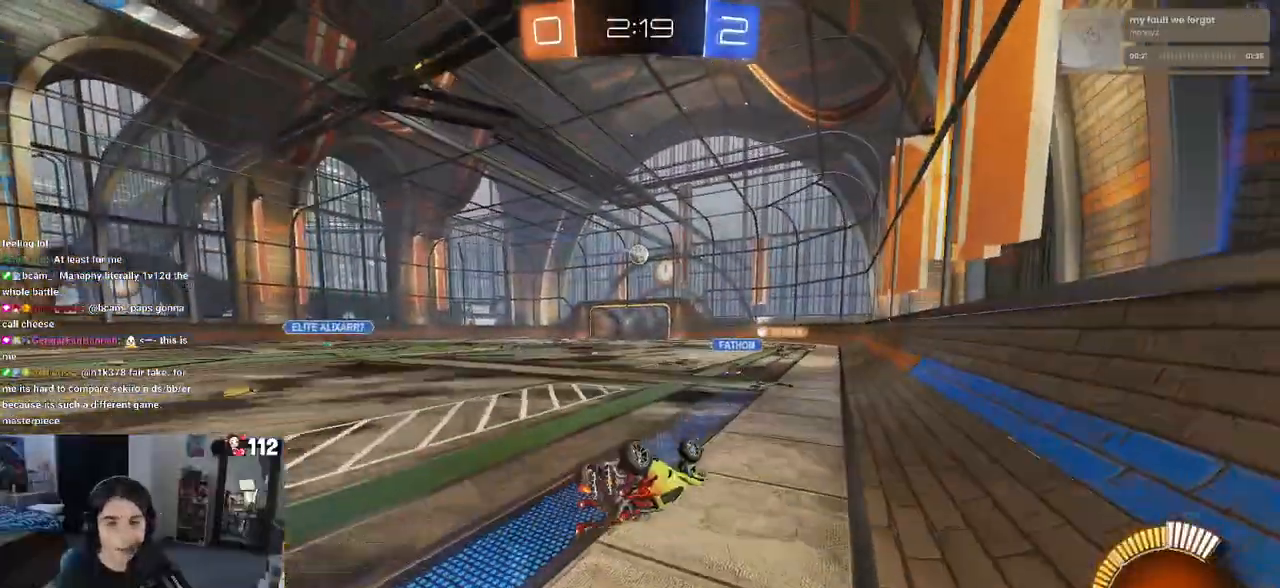
{"buttons": ["R2"], "left_stick": "down-right", "right_stick": "center", "events": [[333, "SQUARE", "up"], [417, "left_stick", "down-right"]]}
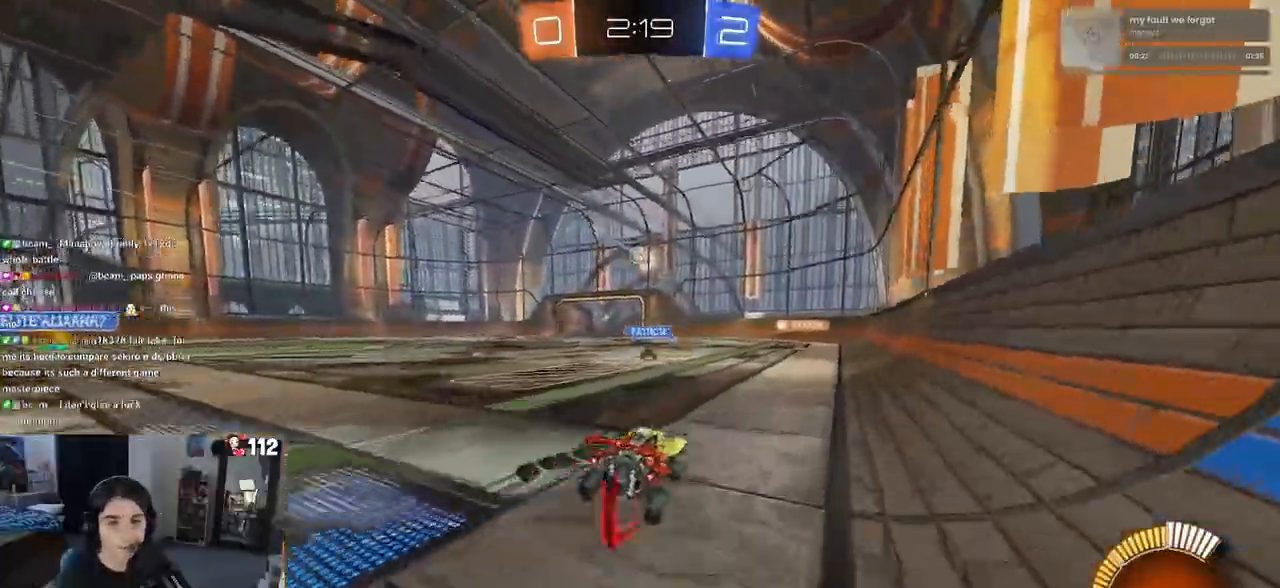
{"buttons": ["R2"], "left_stick": "center", "right_stick": "center", "events": [[33, "left_stick", "center"]]}